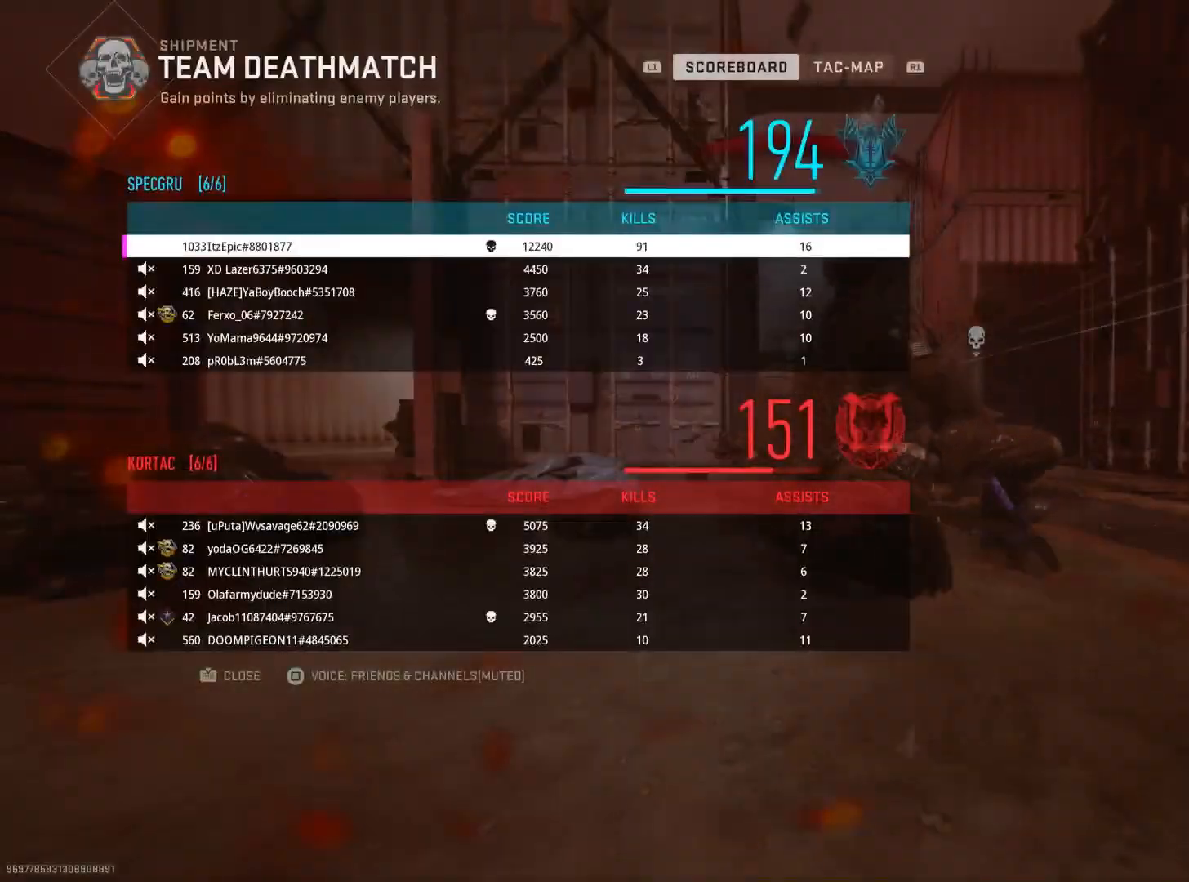
Gameplay with a controller (PlayStation layout); each line is a JSON object with the inputs held at the frame after it. "events" lists button and stick changes between this image and that frame as [ms after this image, input, new state], when the widget could be followed in between. Not read: TOUCHPAD.
{"buttons": [], "left_stick": "up", "right_stick": "center", "events": [[100, "SQUARE", "down"], [117, "left_stick", "up"], [200, "SQUARE", "up"], [317, "SQUARE", "down"], [417, "SQUARE", "up"]]}
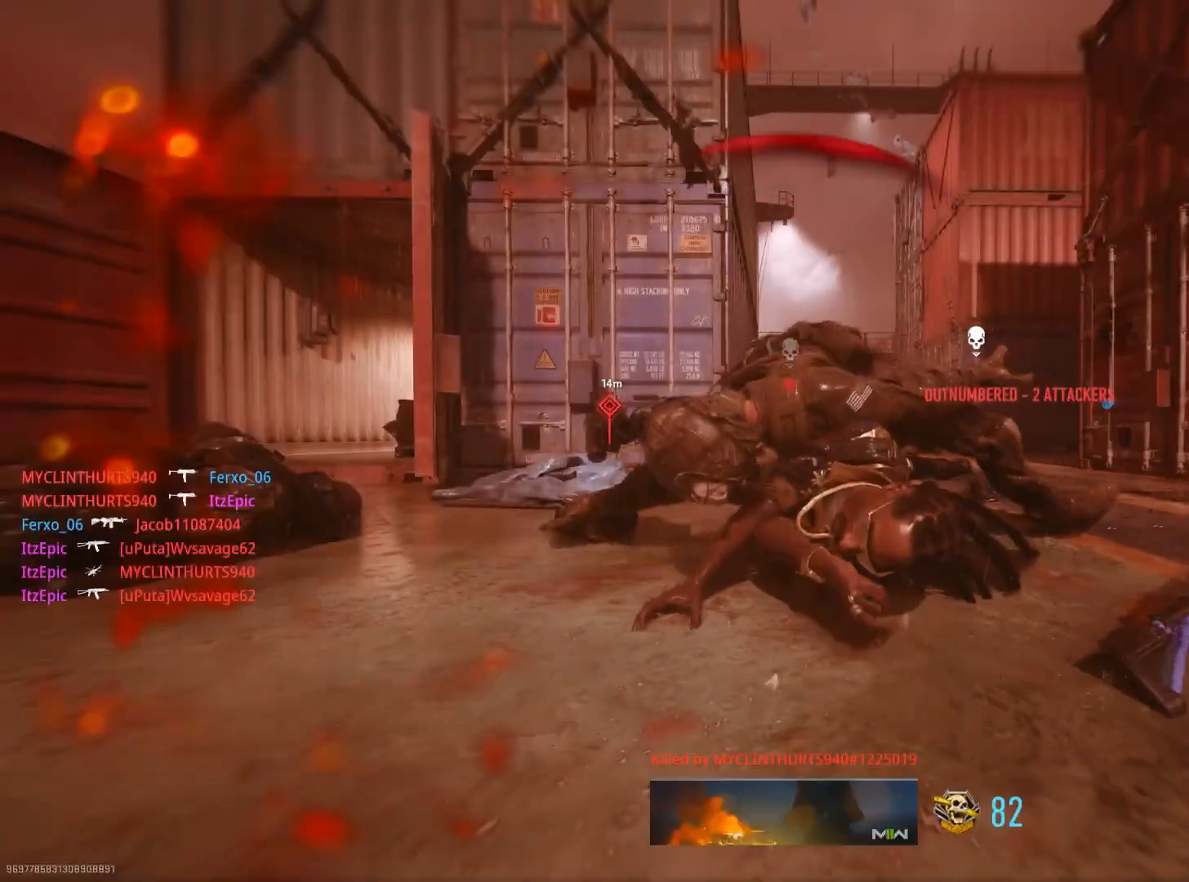
{"buttons": [], "left_stick": "up", "right_stick": "center", "events": [[17, "SQUARE", "down"], [117, "SQUARE", "up"], [217, "SQUARE", "down"], [317, "SQUARE", "up"], [401, "SQUARE", "down"], [484, "SQUARE", "up"]]}
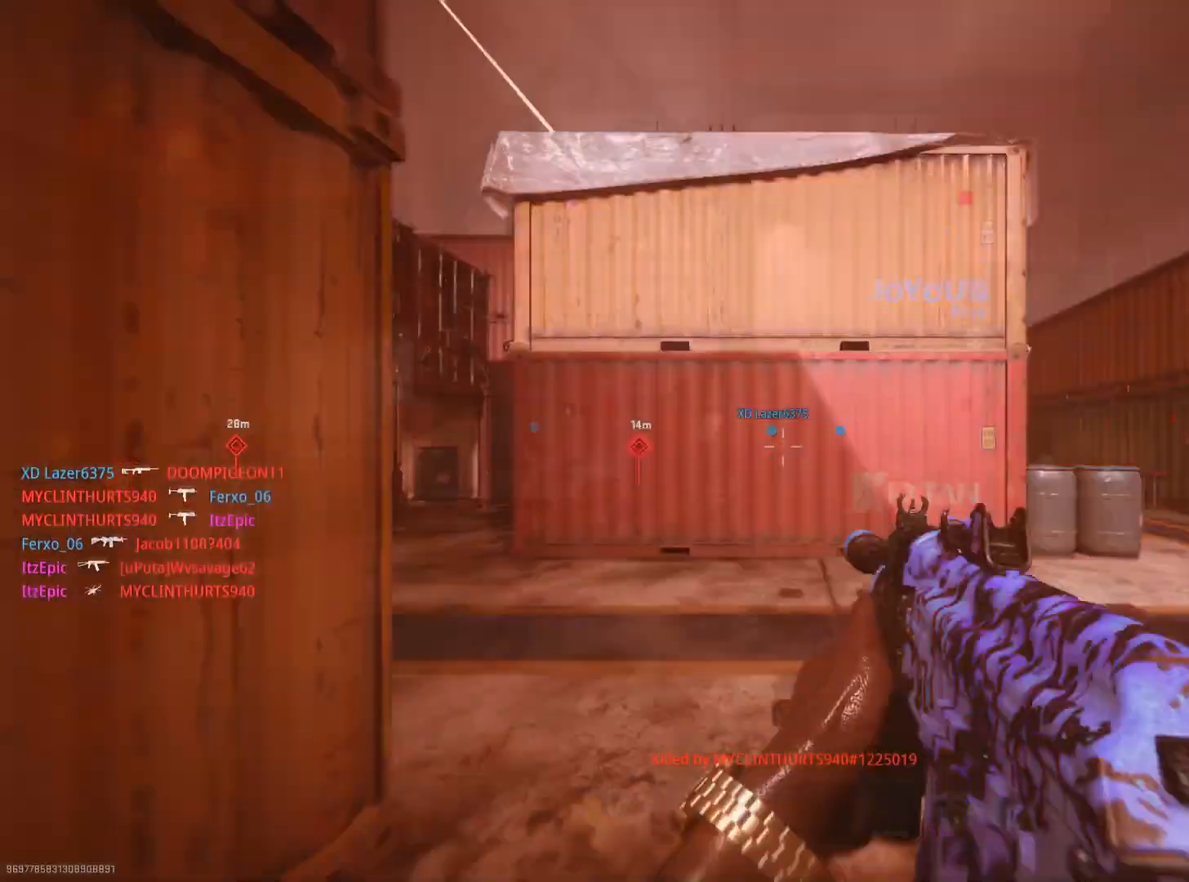
{"buttons": ["TRIANGLE"], "left_stick": "up", "right_stick": "center", "events": [[100, "SQUARE", "down"], [183, "SQUARE", "up"], [267, "TRIANGLE", "down"], [367, "TRIANGLE", "up"], [450, "TRIANGLE", "down"]]}
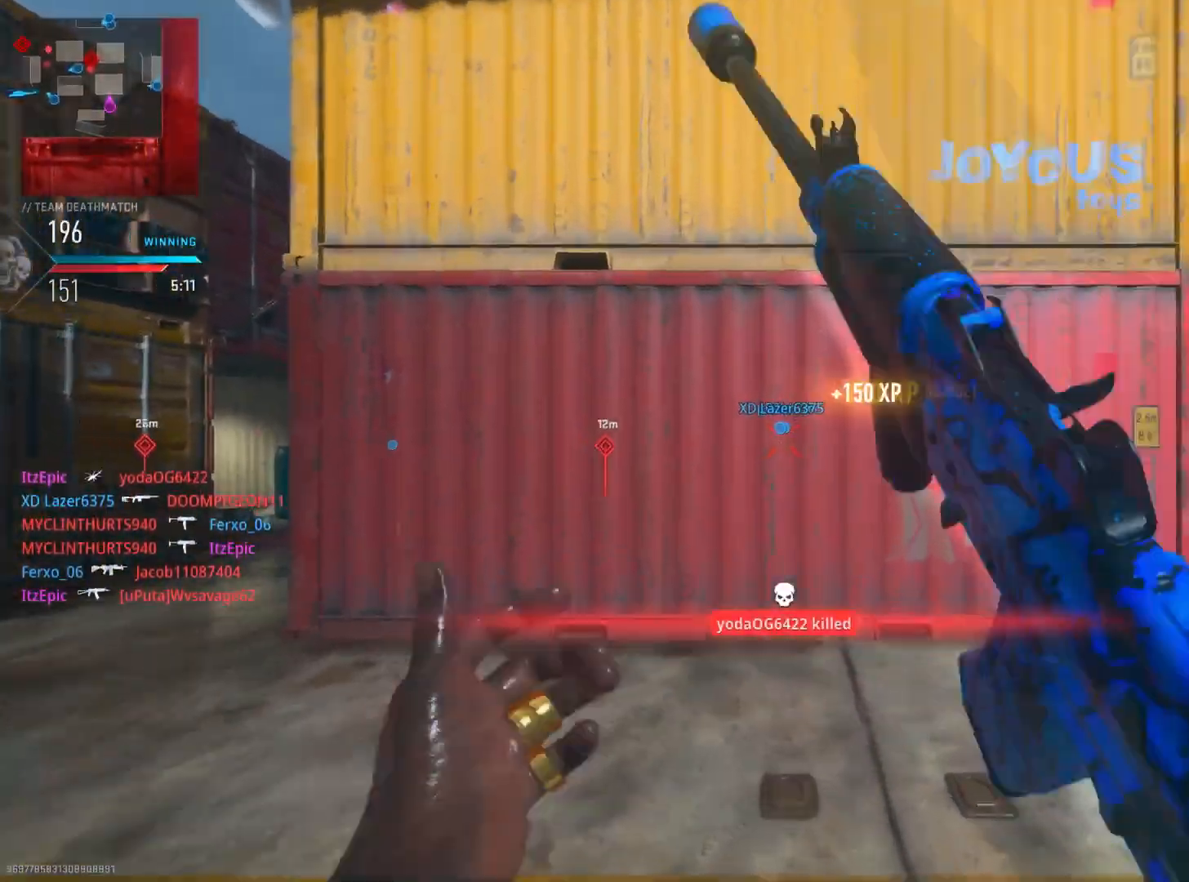
{"buttons": [], "left_stick": "up-right", "right_stick": "center", "events": [[34, "TRIANGLE", "up"], [50, "left_stick", "down-right"], [167, "right_stick", "down-right"], [267, "left_stick", "up-right"], [284, "right_stick", "right"], [417, "right_stick", "center"]]}
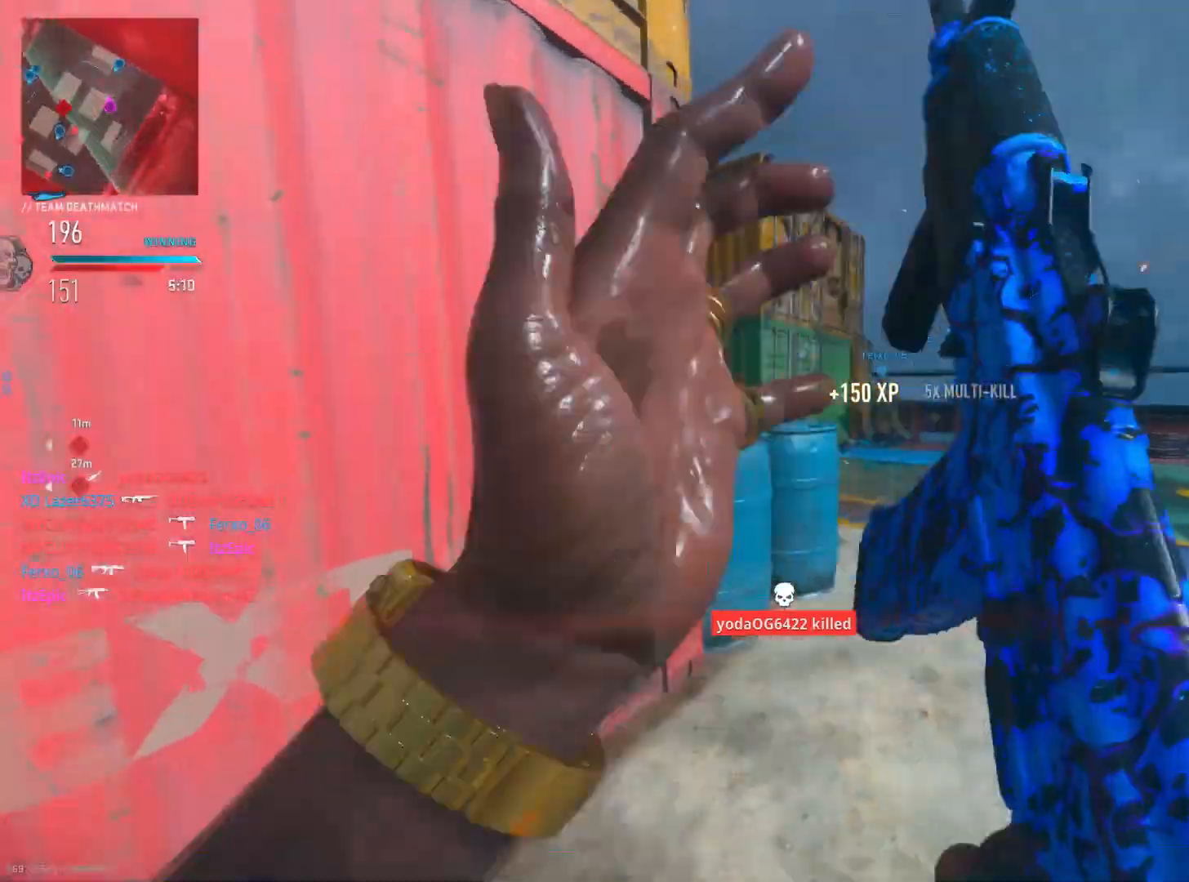
{"buttons": [], "left_stick": "up-right", "right_stick": "left", "events": [[400, "right_stick", "left"]]}
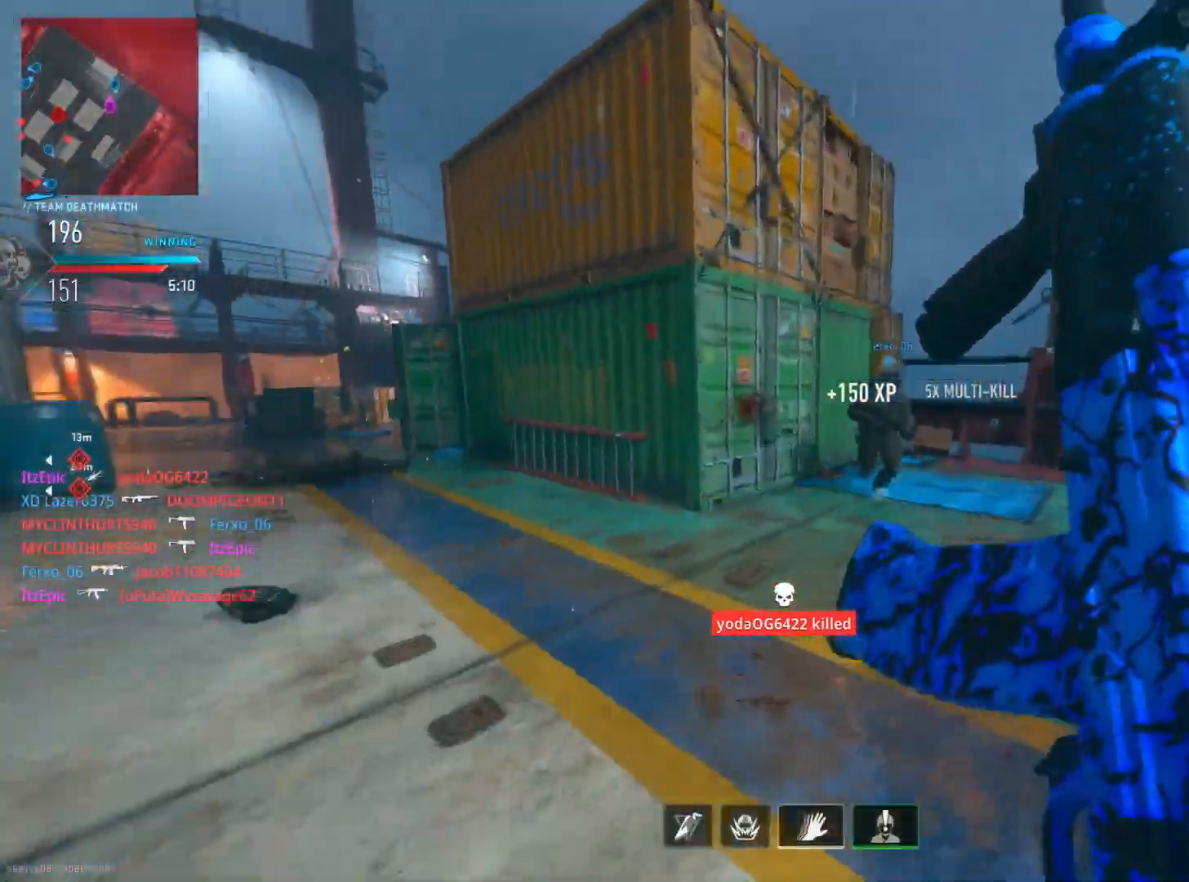
{"buttons": [], "left_stick": "up", "right_stick": "center", "events": [[67, "left_stick", "up"], [201, "right_stick", "center"], [251, "CIRCLE", "down"], [301, "right_stick", "left"], [384, "CIRCLE", "up"], [417, "right_stick", "center"]]}
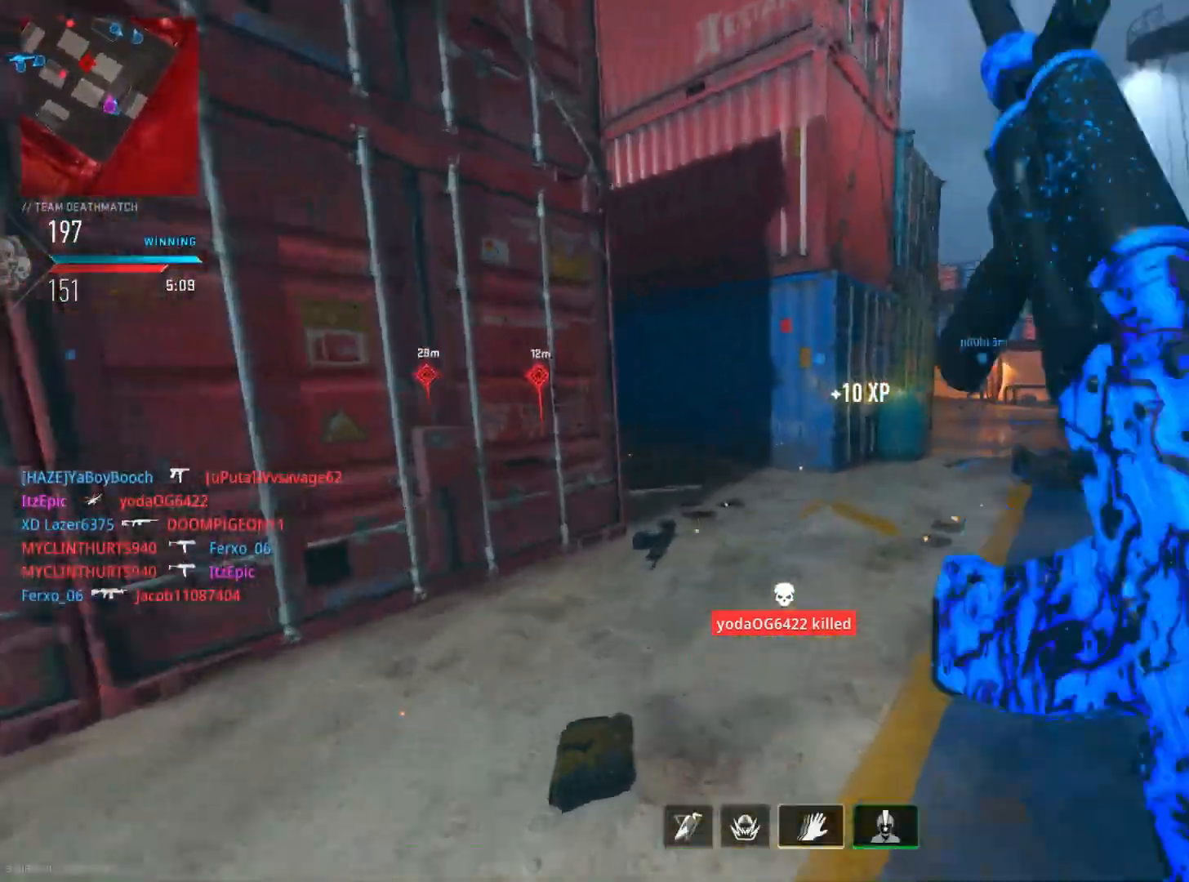
{"buttons": [], "left_stick": "up-right", "right_stick": "center", "events": [[50, "right_stick", "left"], [384, "right_stick", "center"], [500, "left_stick", "up-right"]]}
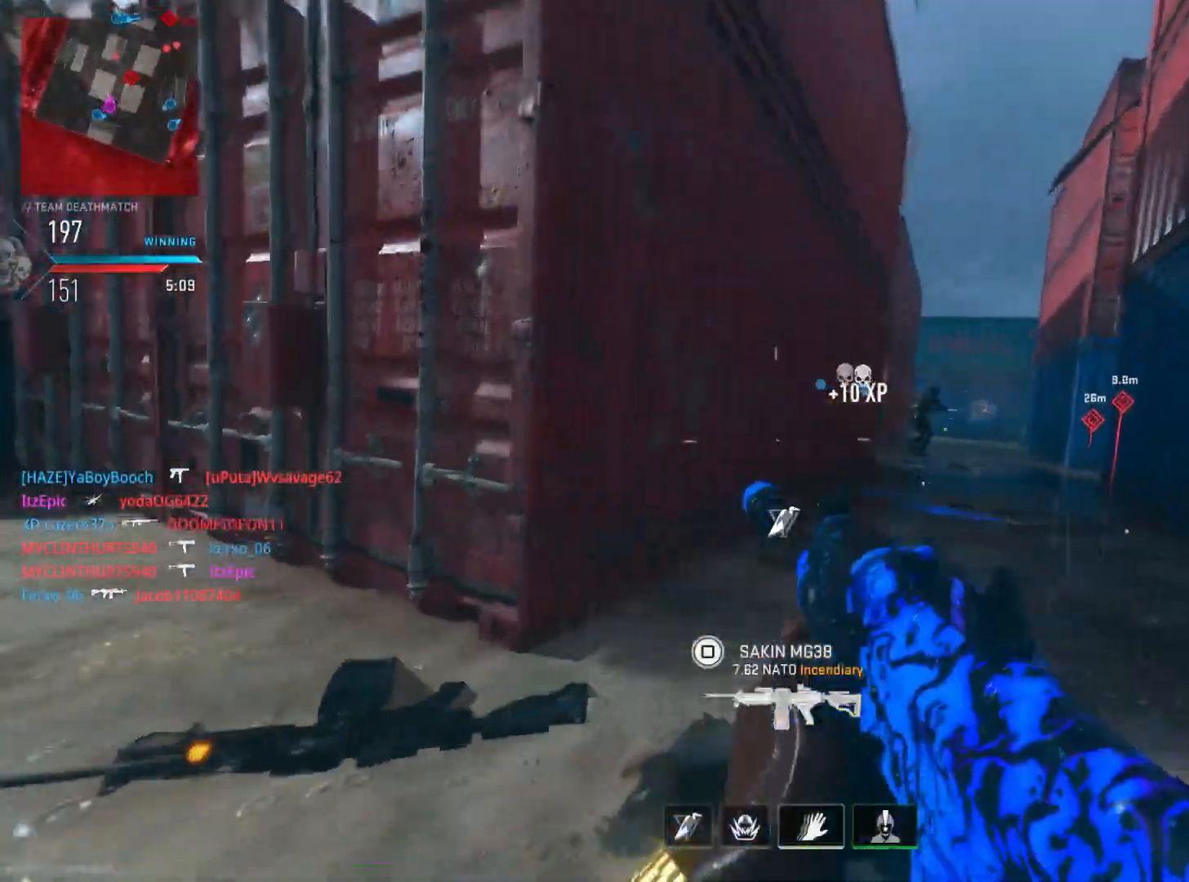
{"buttons": ["L2", "R2"], "left_stick": "left", "right_stick": "center", "events": [[100, "right_stick", "right"], [201, "L2", "down"], [234, "R3", "down"], [351, "R2", "down"], [367, "R3", "up"], [384, "right_stick", "left"], [434, "left_stick", "left"], [501, "right_stick", "center"]]}
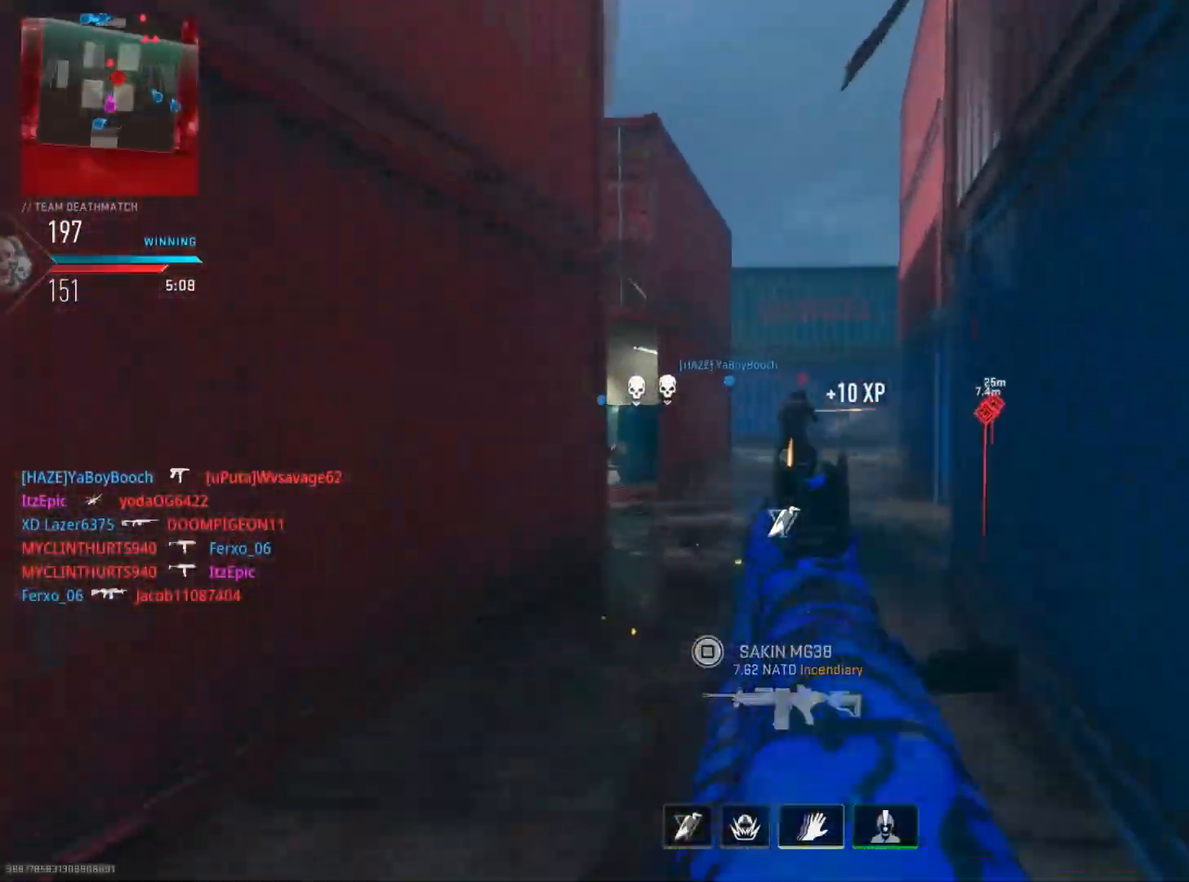
{"buttons": ["L2", "R2"], "left_stick": "up-left", "right_stick": "left", "events": [[50, "right_stick", "right"], [167, "left_stick", "up"], [250, "right_stick", "center"], [300, "right_stick", "left"], [317, "left_stick", "up-left"]]}
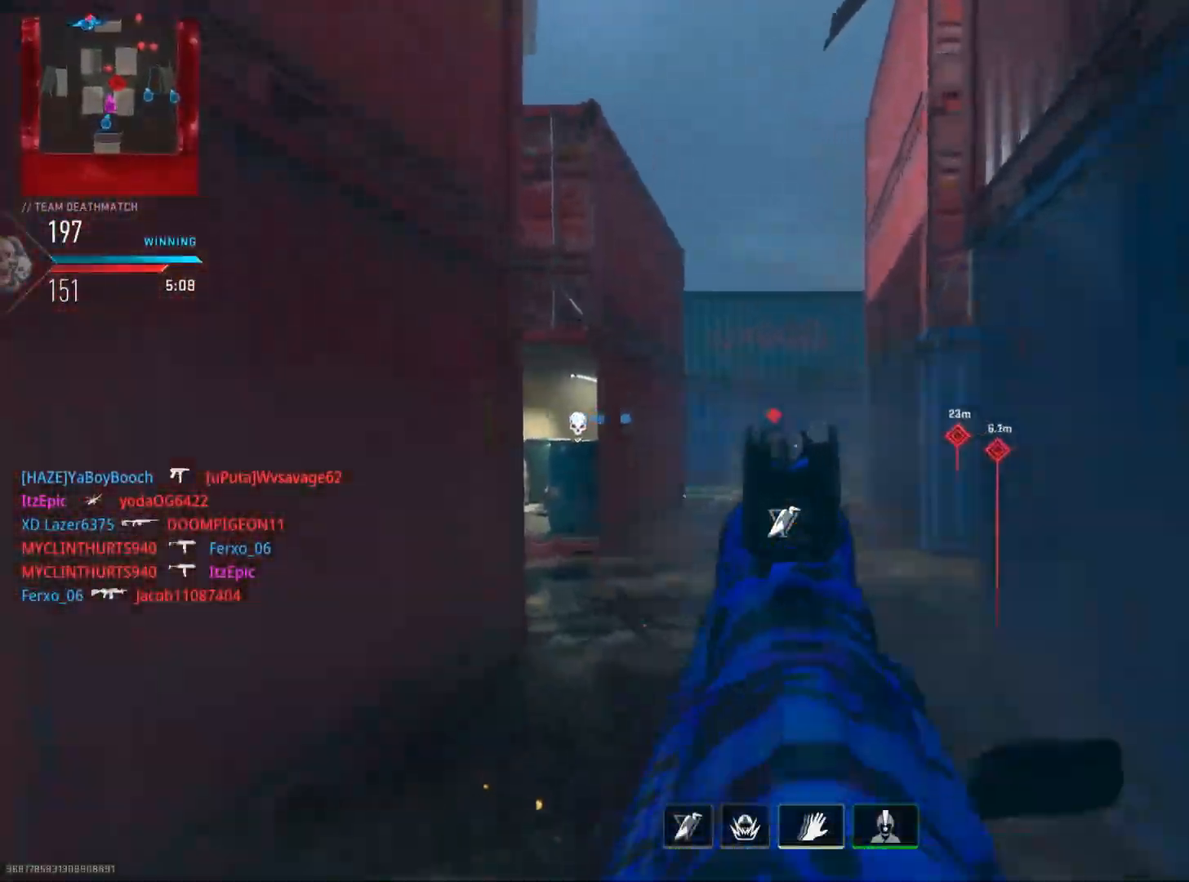
{"buttons": ["L2", "R2"], "left_stick": "up-right", "right_stick": "down-right", "events": [[34, "left_stick", "up"], [34, "right_stick", "down"], [167, "right_stick", "down-left"], [351, "right_stick", "center"], [401, "right_stick", "down-right"], [451, "left_stick", "up-right"]]}
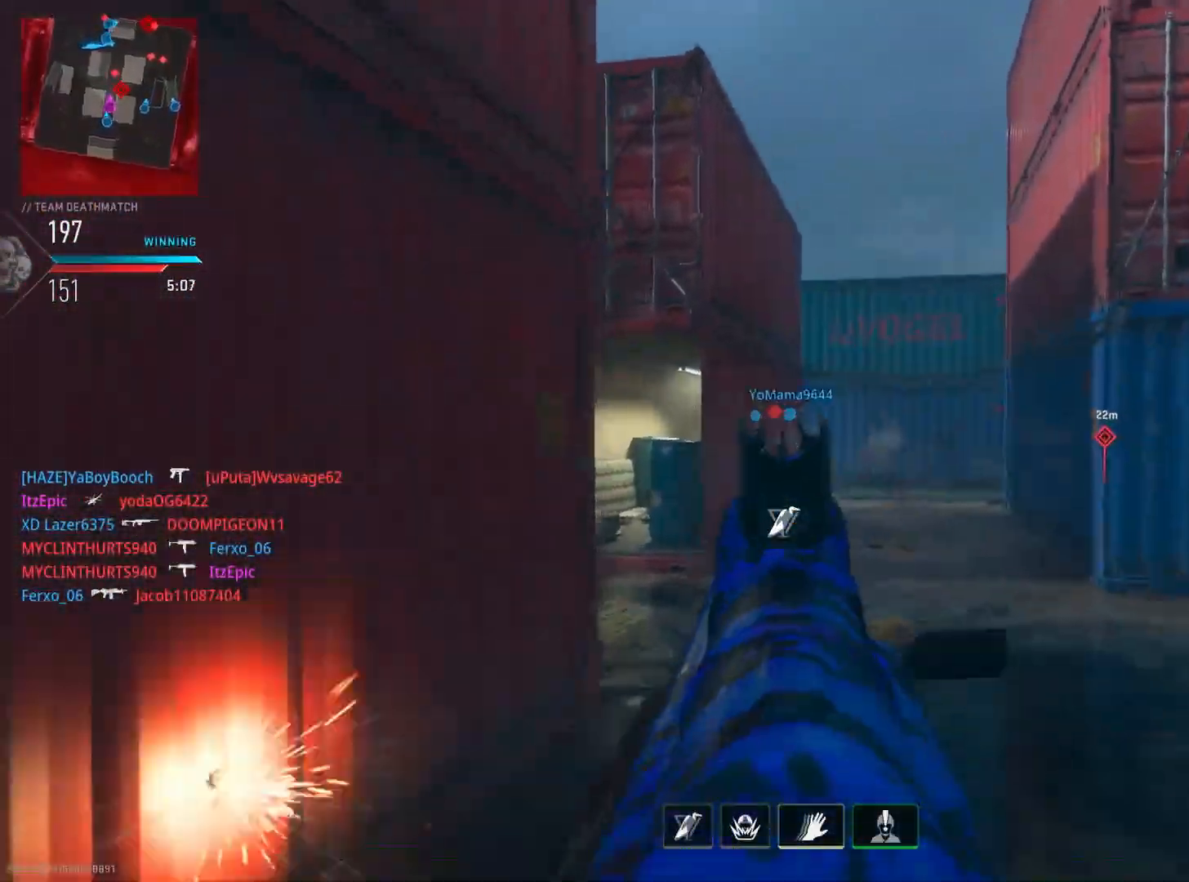
{"buttons": [], "left_stick": "up-right", "right_stick": "down-right", "events": [[150, "right_stick", "down-left"], [267, "right_stick", "center"], [300, "L2", "up"], [300, "R2", "up"], [484, "right_stick", "down-right"]]}
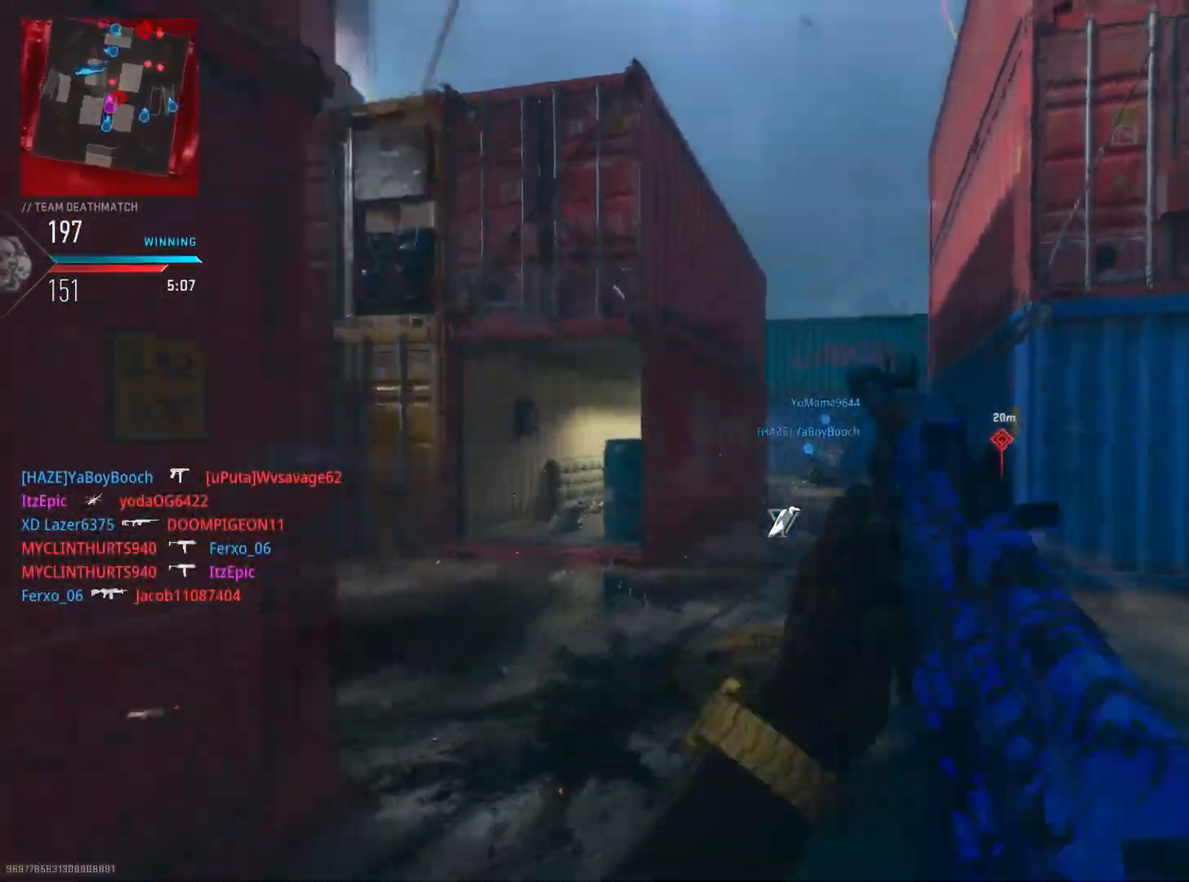
{"buttons": [], "left_stick": "up-right", "right_stick": "left", "events": [[117, "right_stick", "right"], [317, "right_stick", "center"], [501, "right_stick", "left"]]}
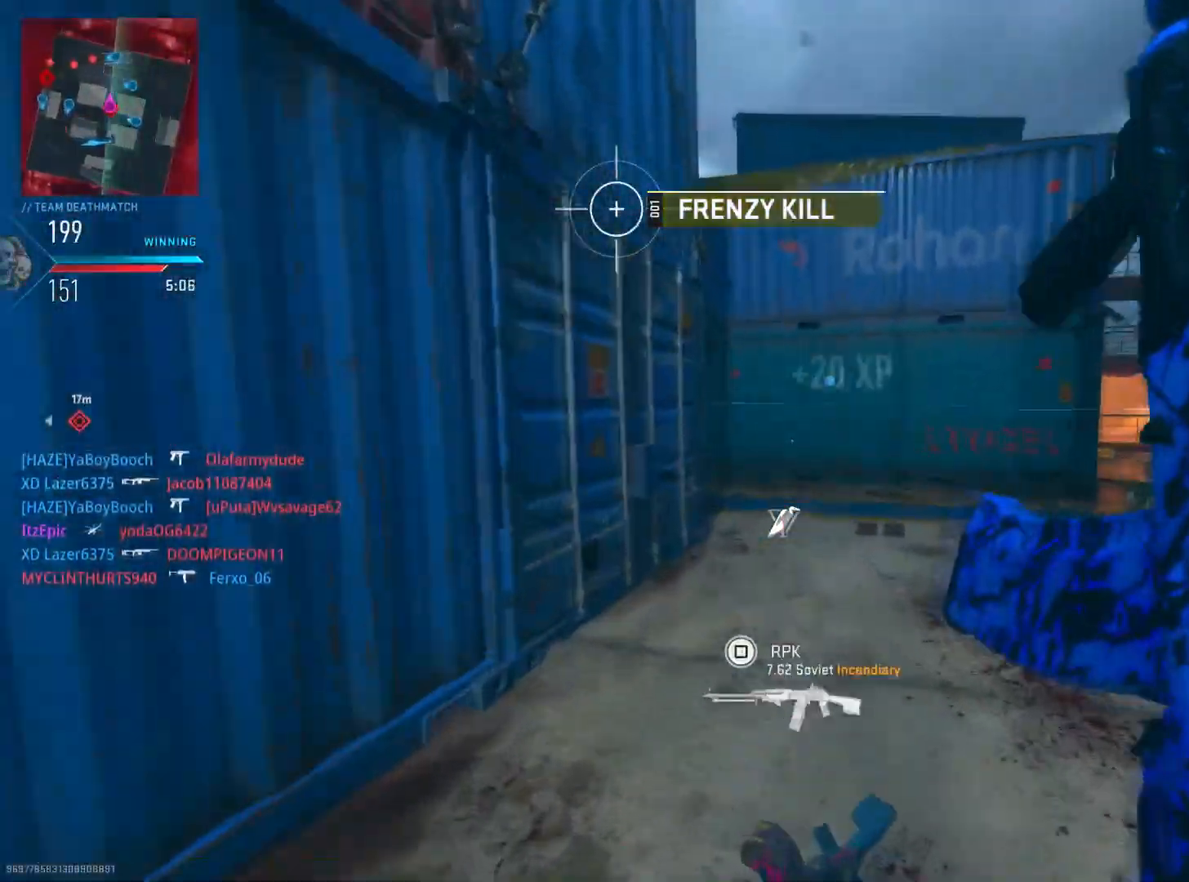
{"buttons": ["L2"], "left_stick": "up-right", "right_stick": "left", "events": [[133, "R3", "down"], [267, "R3", "up"], [317, "L2", "down"]]}
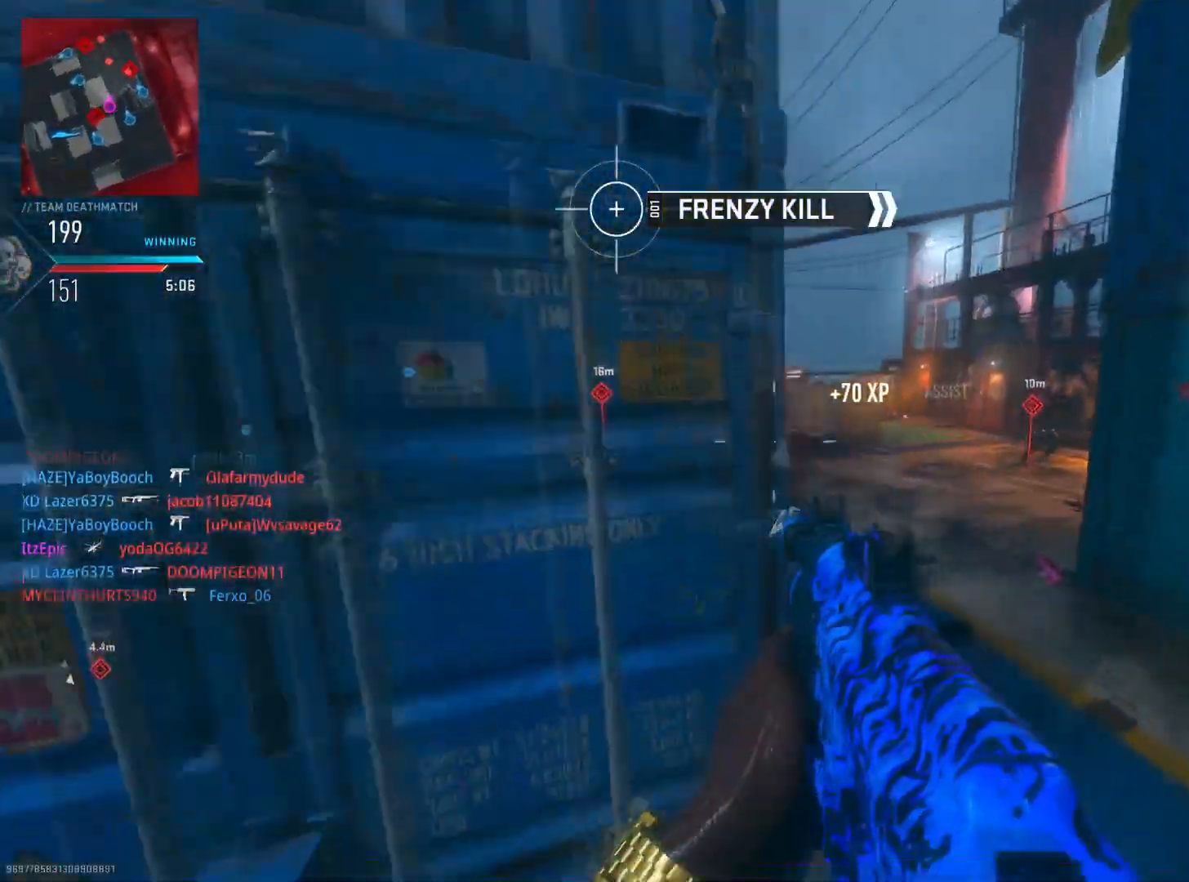
{"buttons": ["L2", "R2"], "left_stick": "up", "right_stick": "left", "events": [[150, "right_stick", "up-left"], [234, "left_stick", "up"], [317, "R2", "down"], [351, "right_stick", "up-right"], [467, "right_stick", "left"]]}
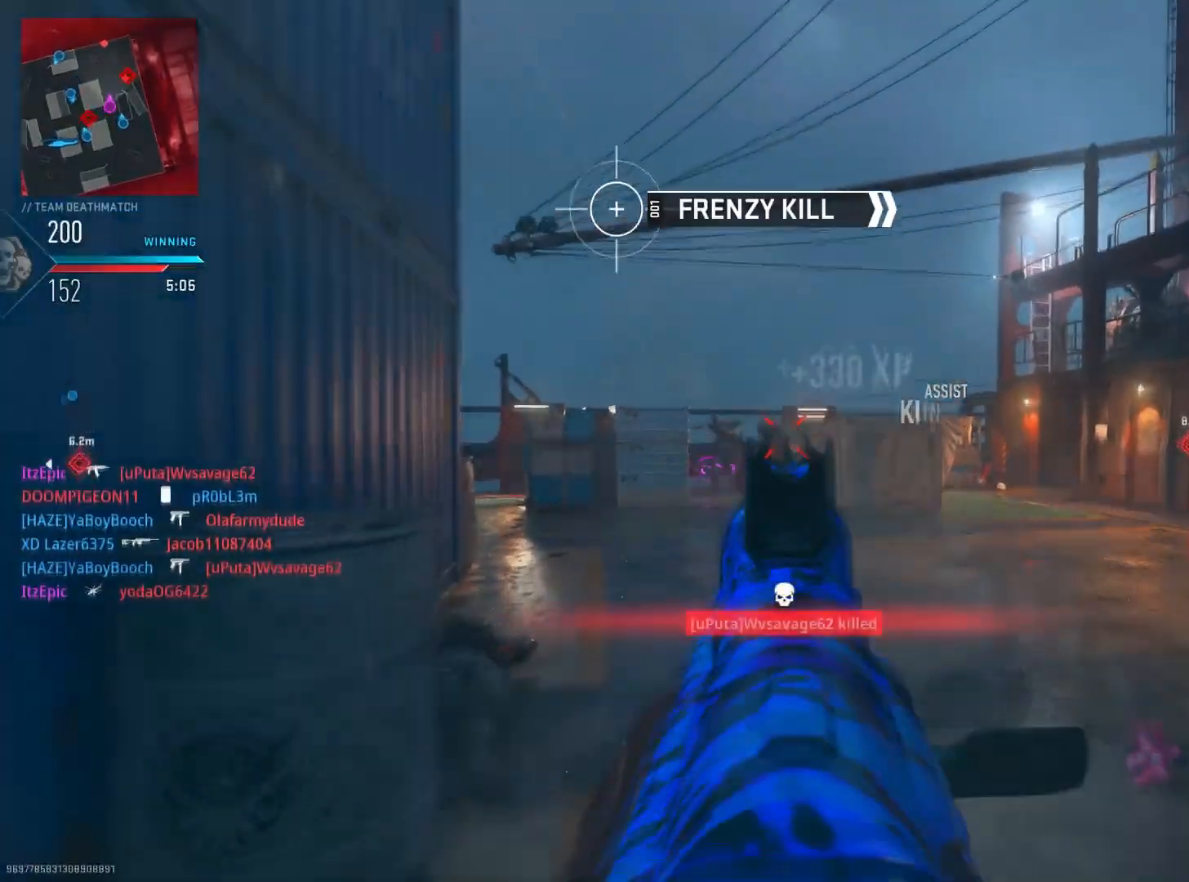
{"buttons": ["L2", "R2"], "left_stick": "up-right", "right_stick": "right", "events": [[17, "left_stick", "up-left"], [150, "right_stick", "down"], [217, "left_stick", "up-right"], [317, "left_stick", "up"], [317, "right_stick", "left"], [384, "right_stick", "up"], [500, "left_stick", "up-right"], [500, "right_stick", "right"]]}
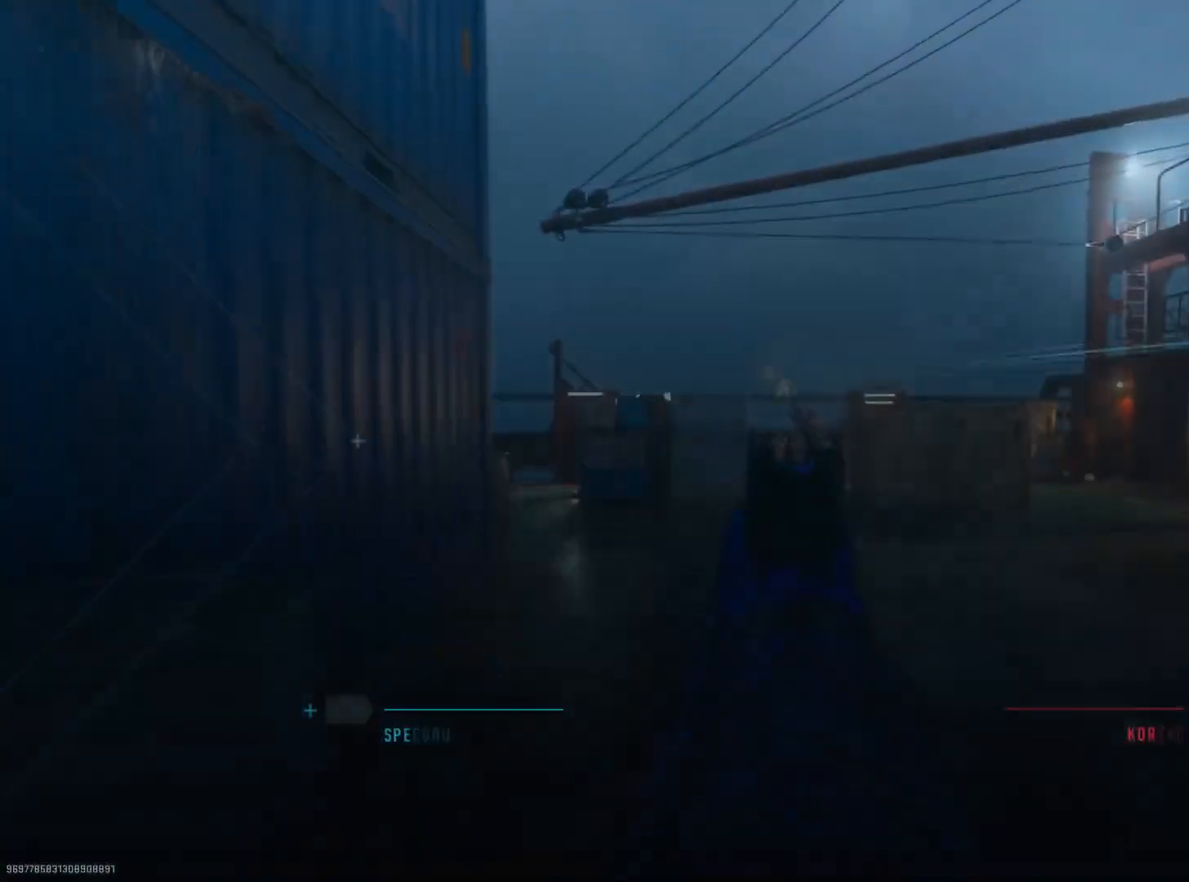
{"buttons": ["L2"], "left_stick": "down-right", "right_stick": "center", "events": [[117, "left_stick", "right"], [167, "right_stick", "center"], [301, "left_stick", "down-right"], [367, "R2", "up"]]}
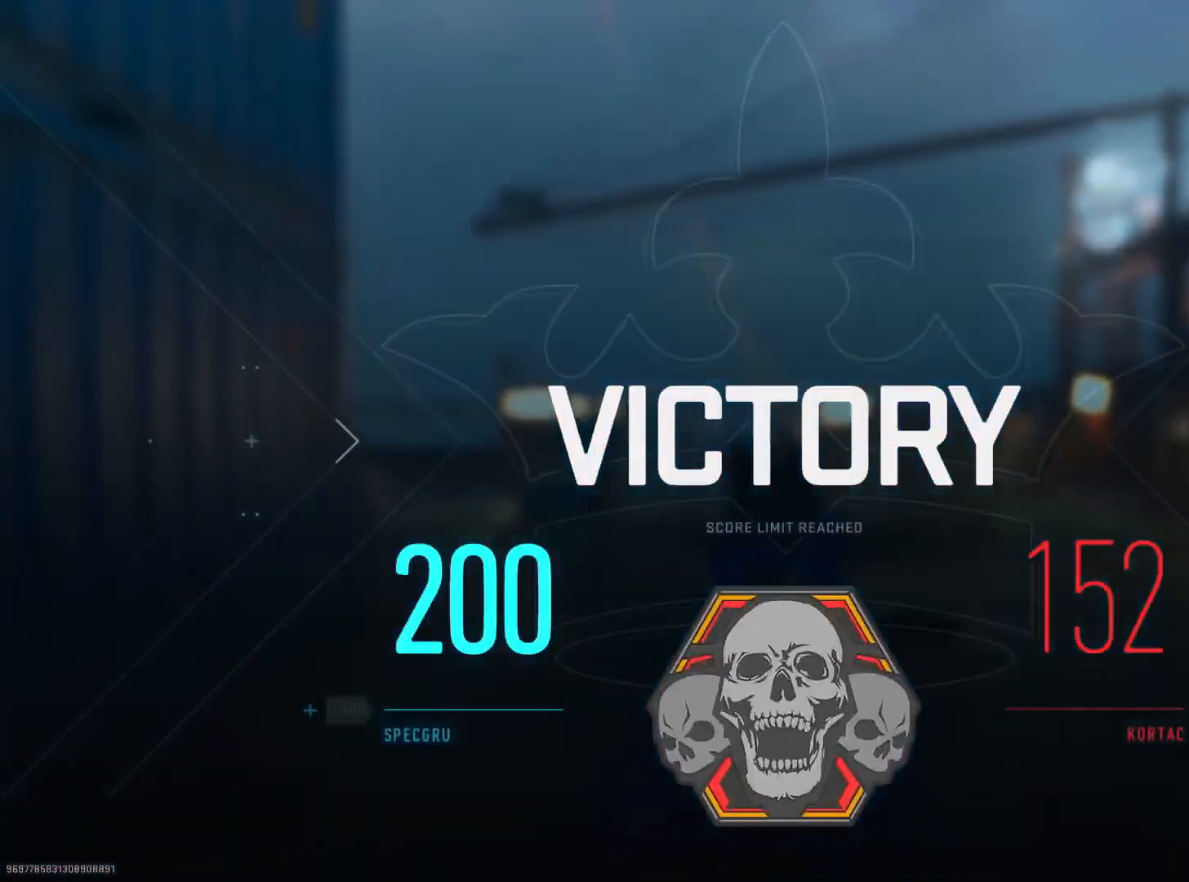
{"buttons": [], "left_stick": "center", "right_stick": "center", "events": [[17, "L2", "up"], [17, "left_stick", "center"]]}
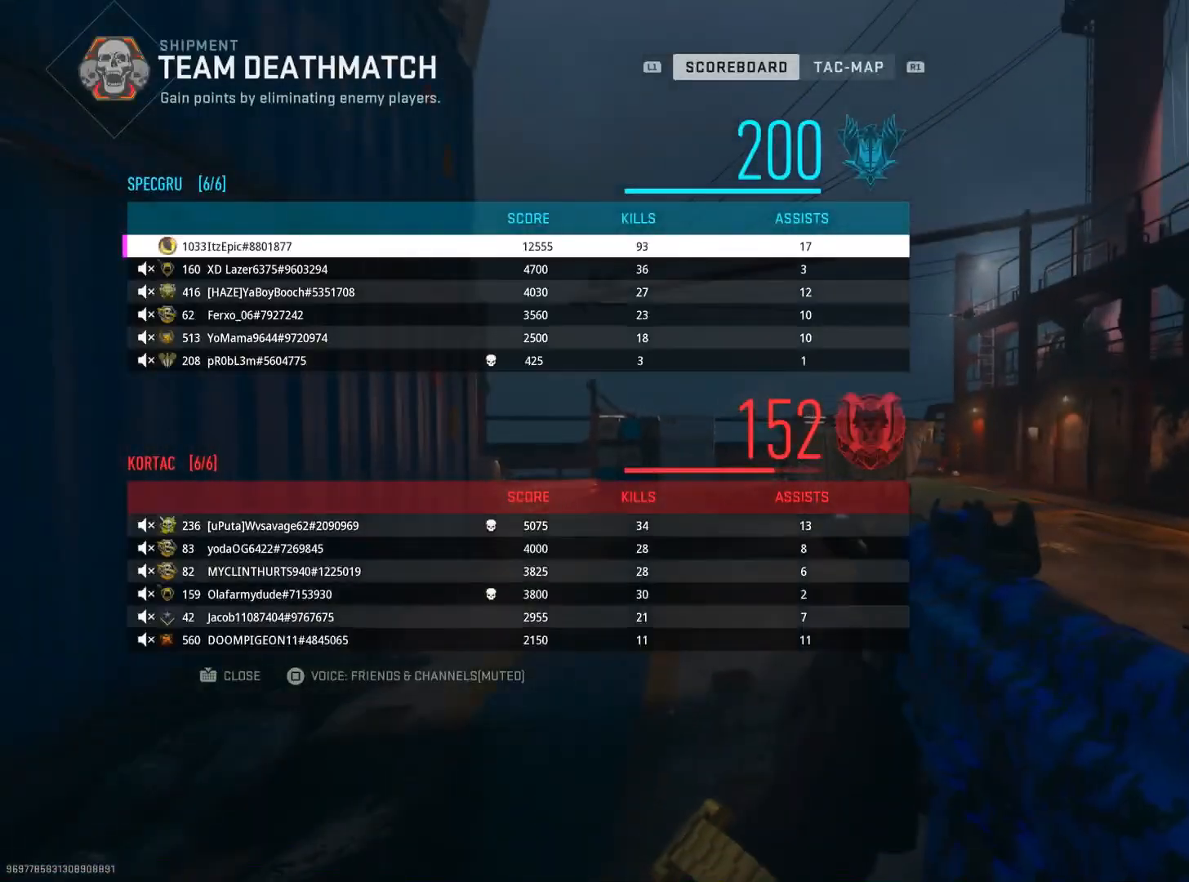
{"buttons": [], "left_stick": "center", "right_stick": "center", "events": []}
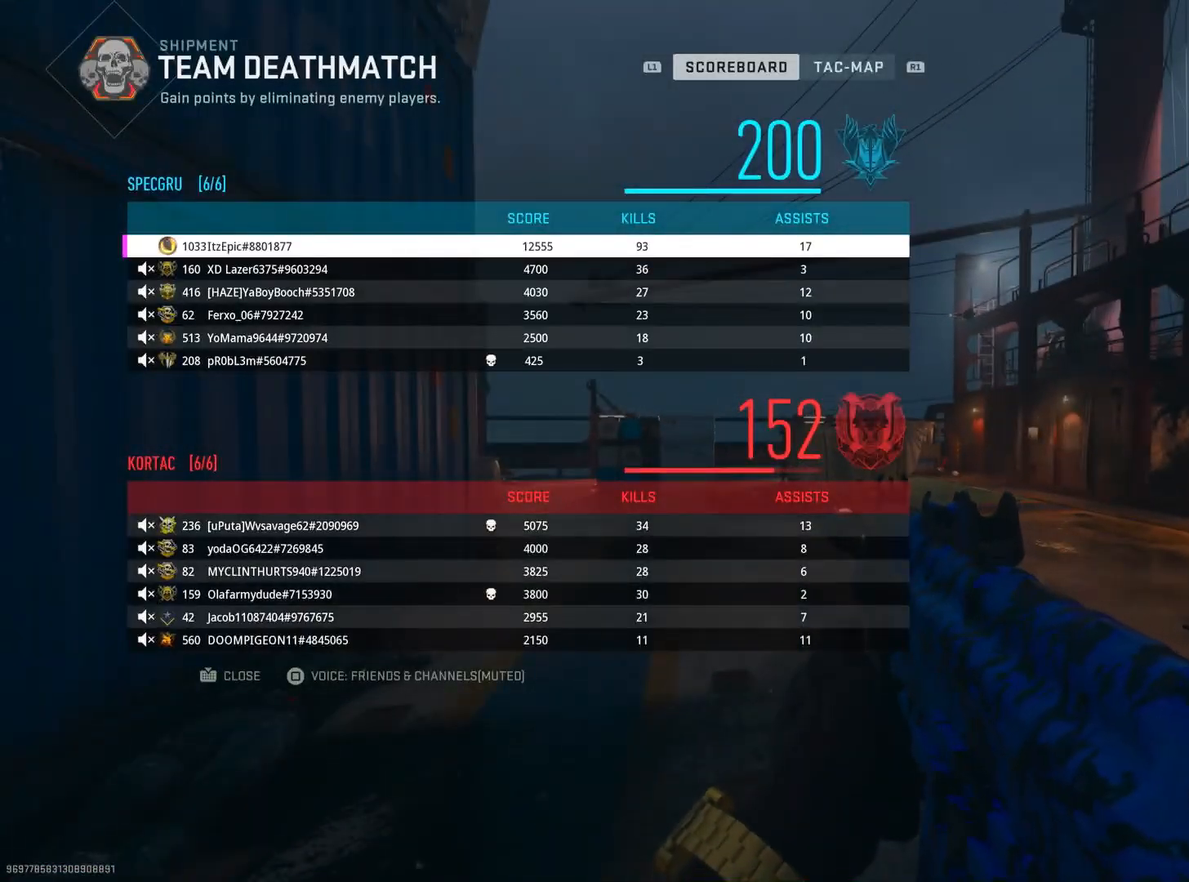
{"buttons": [], "left_stick": "center", "right_stick": "center", "events": []}
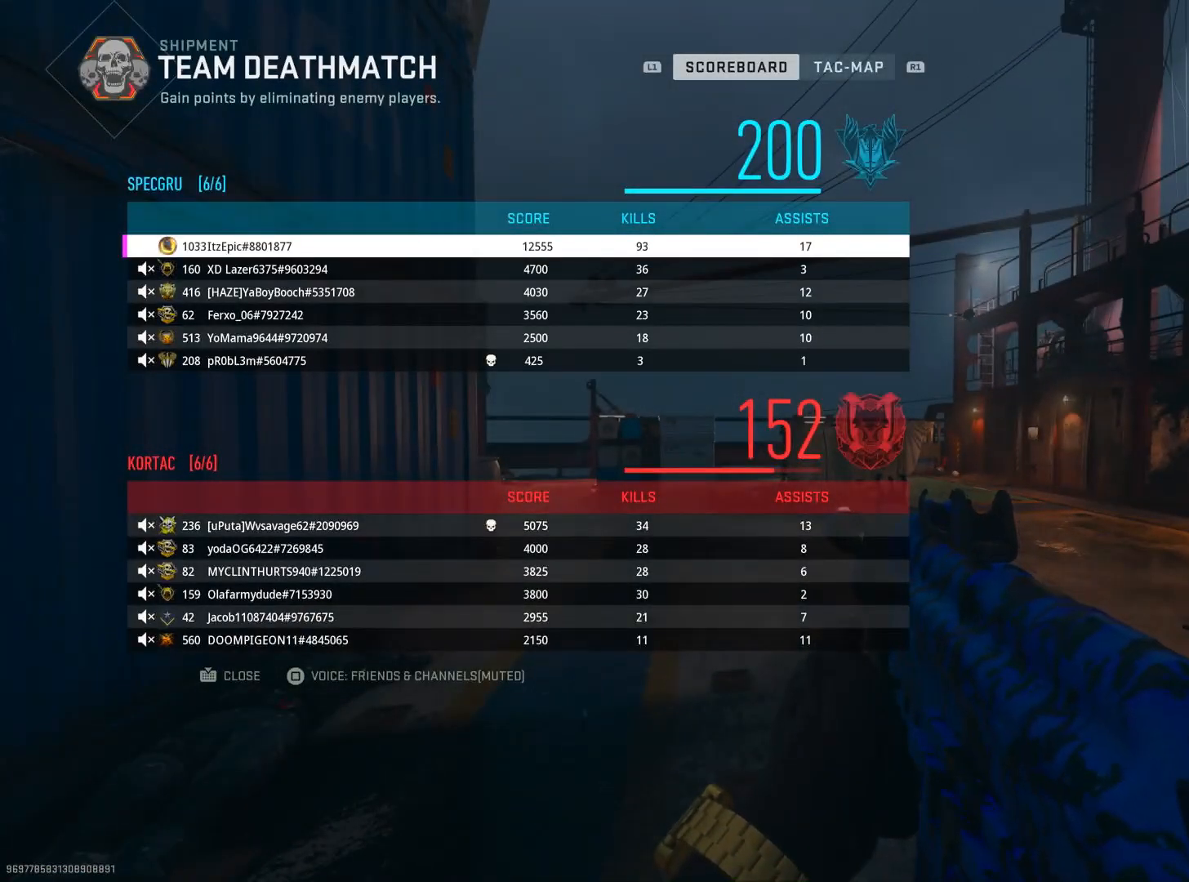
{"buttons": [], "left_stick": "center", "right_stick": "center", "events": []}
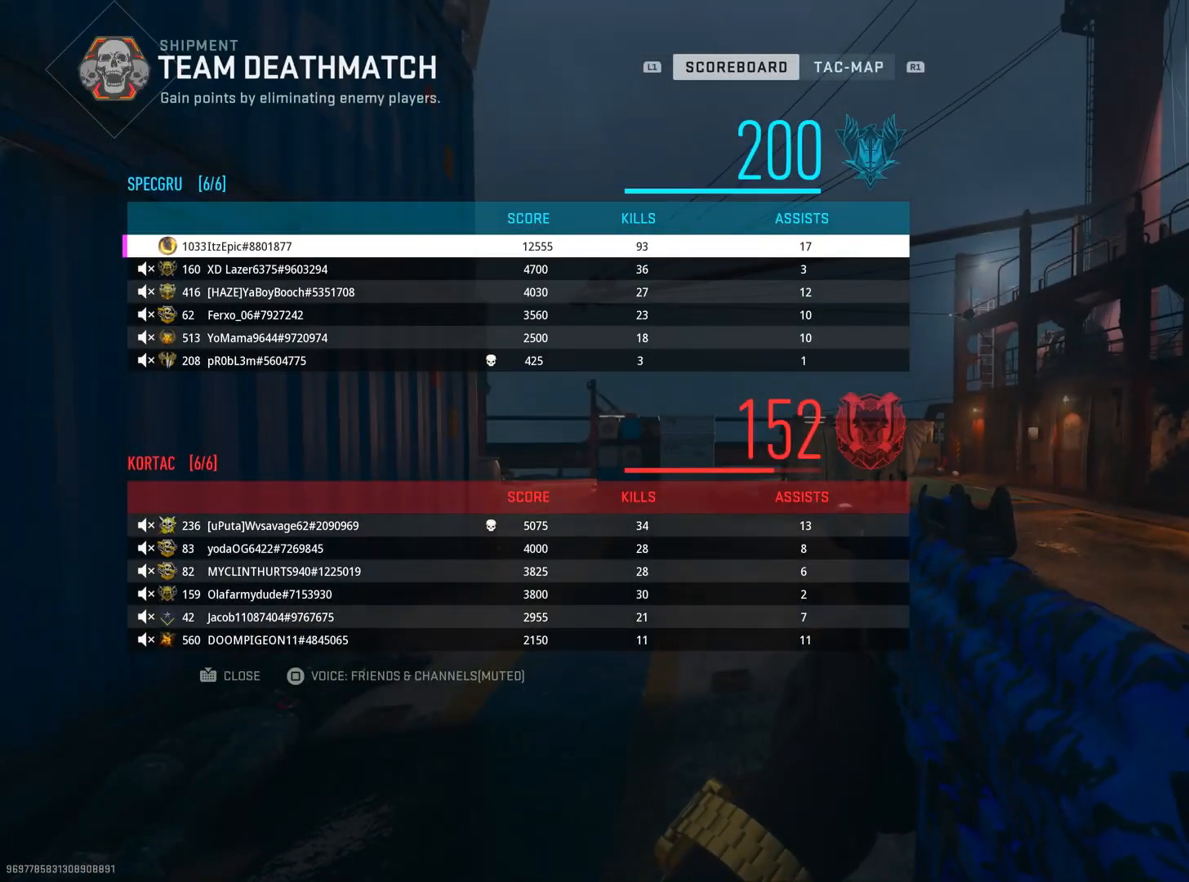
{"buttons": [], "left_stick": "center", "right_stick": "center", "events": []}
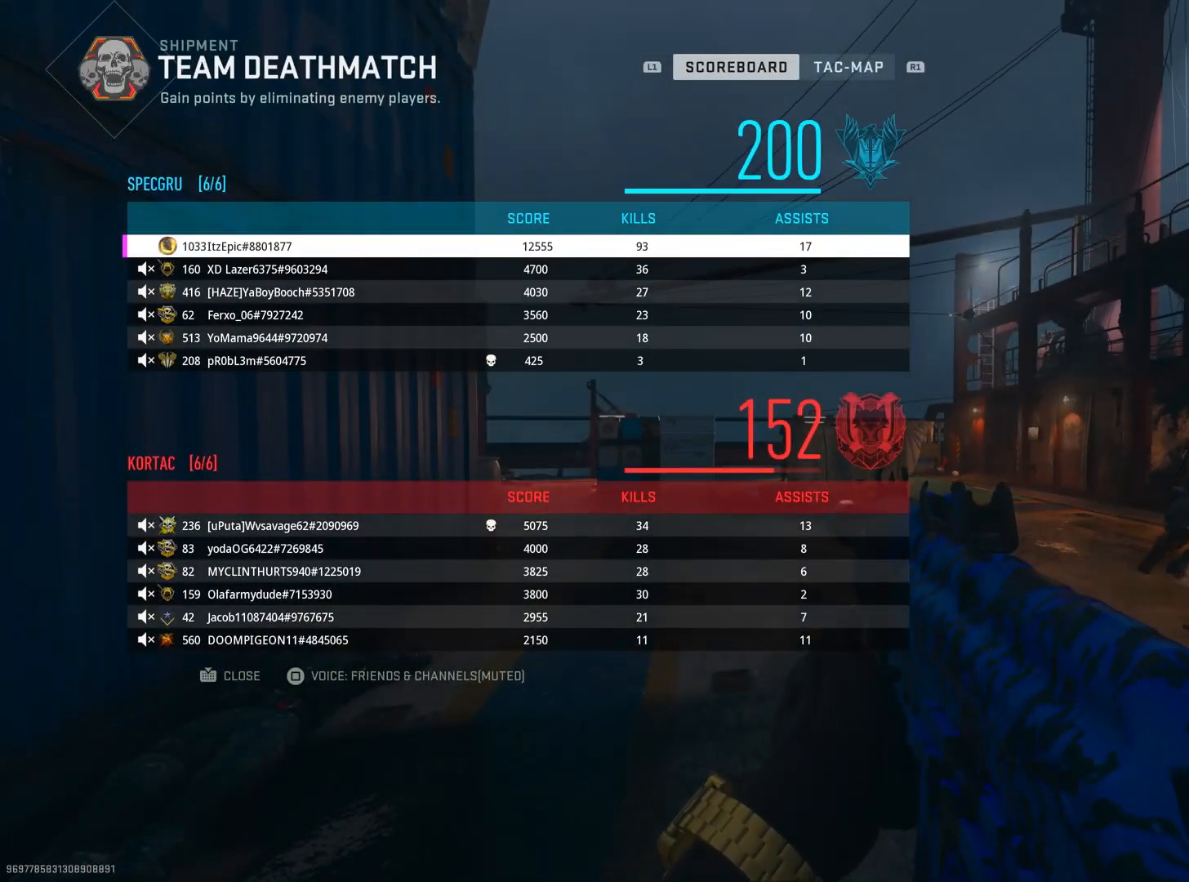
{"buttons": [], "left_stick": "center", "right_stick": "center", "events": []}
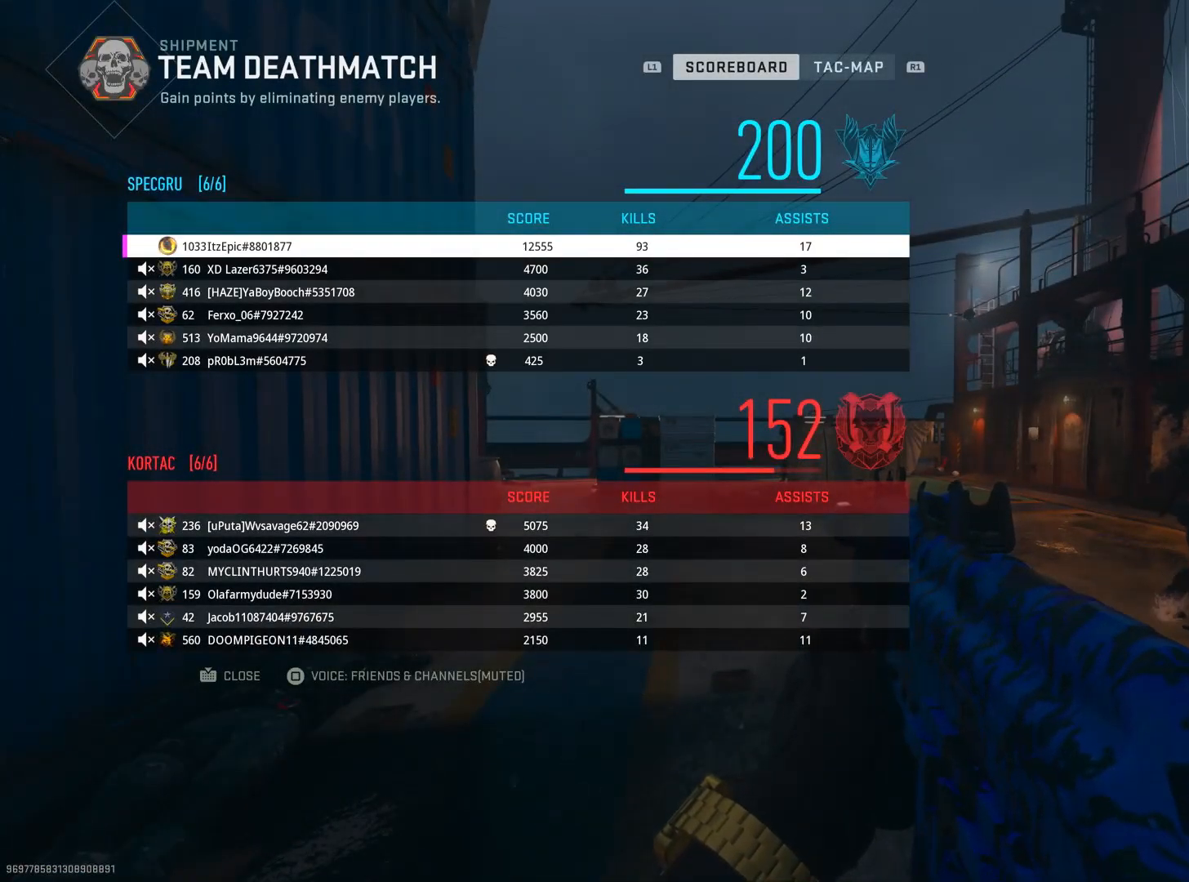
{"buttons": [], "left_stick": "center", "right_stick": "center", "events": []}
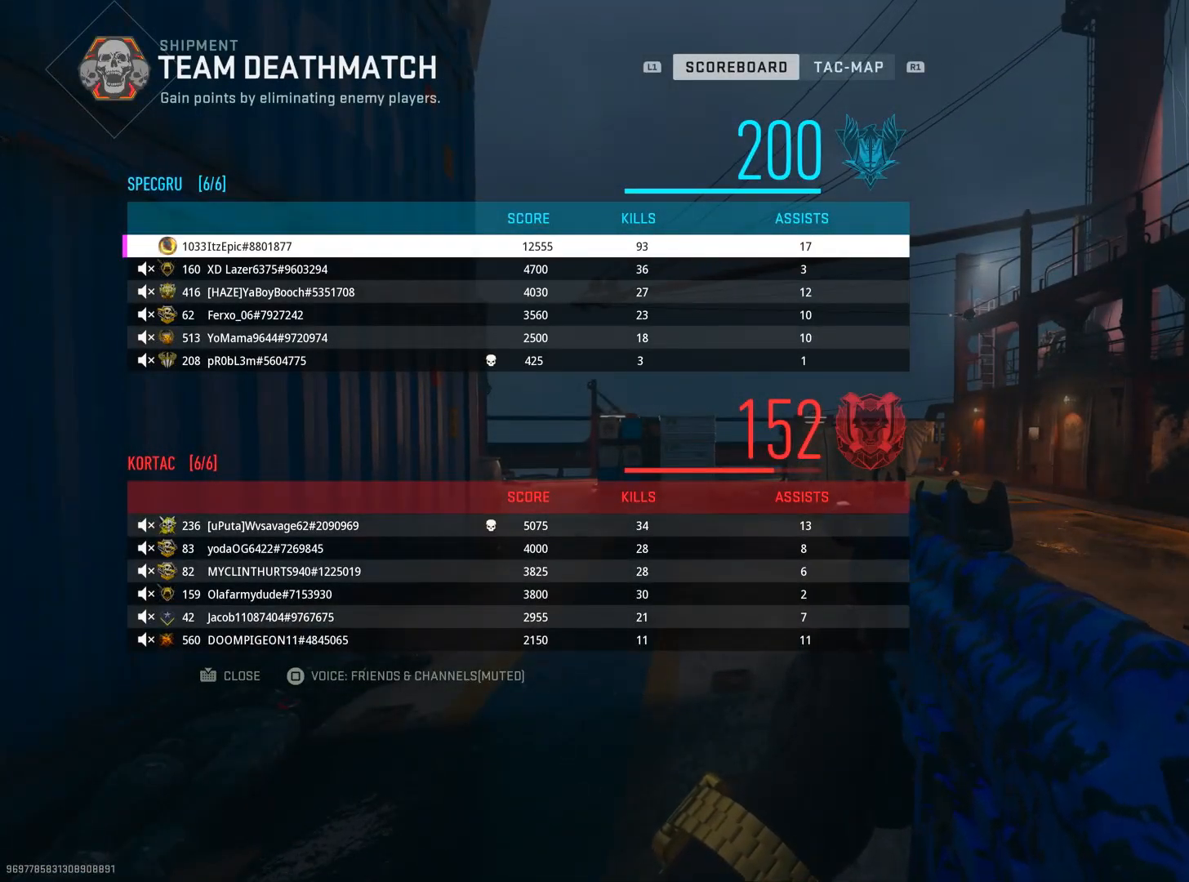
{"buttons": [], "left_stick": "center", "right_stick": "center", "events": []}
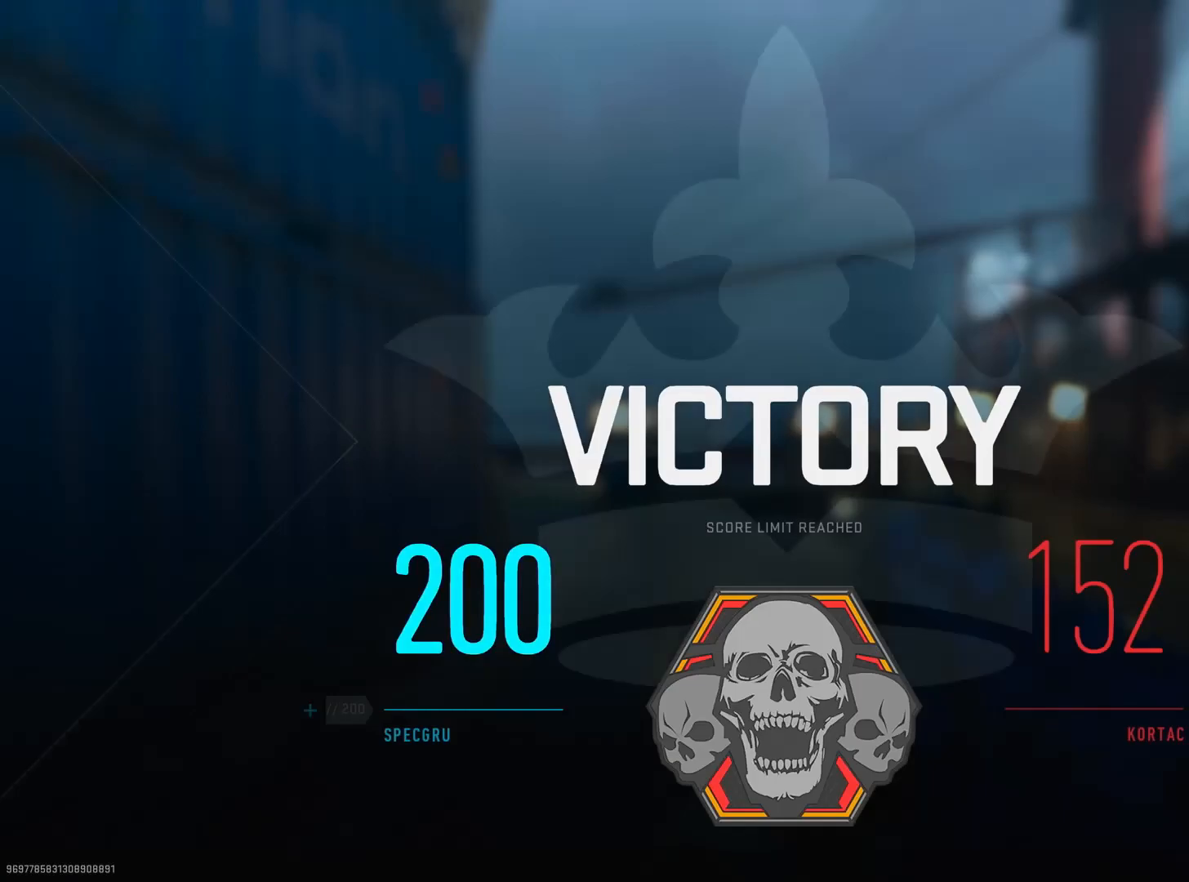
{"buttons": [], "left_stick": "center", "right_stick": "center", "events": [[200, "right_stick", "down-left"], [267, "right_stick", "center"]]}
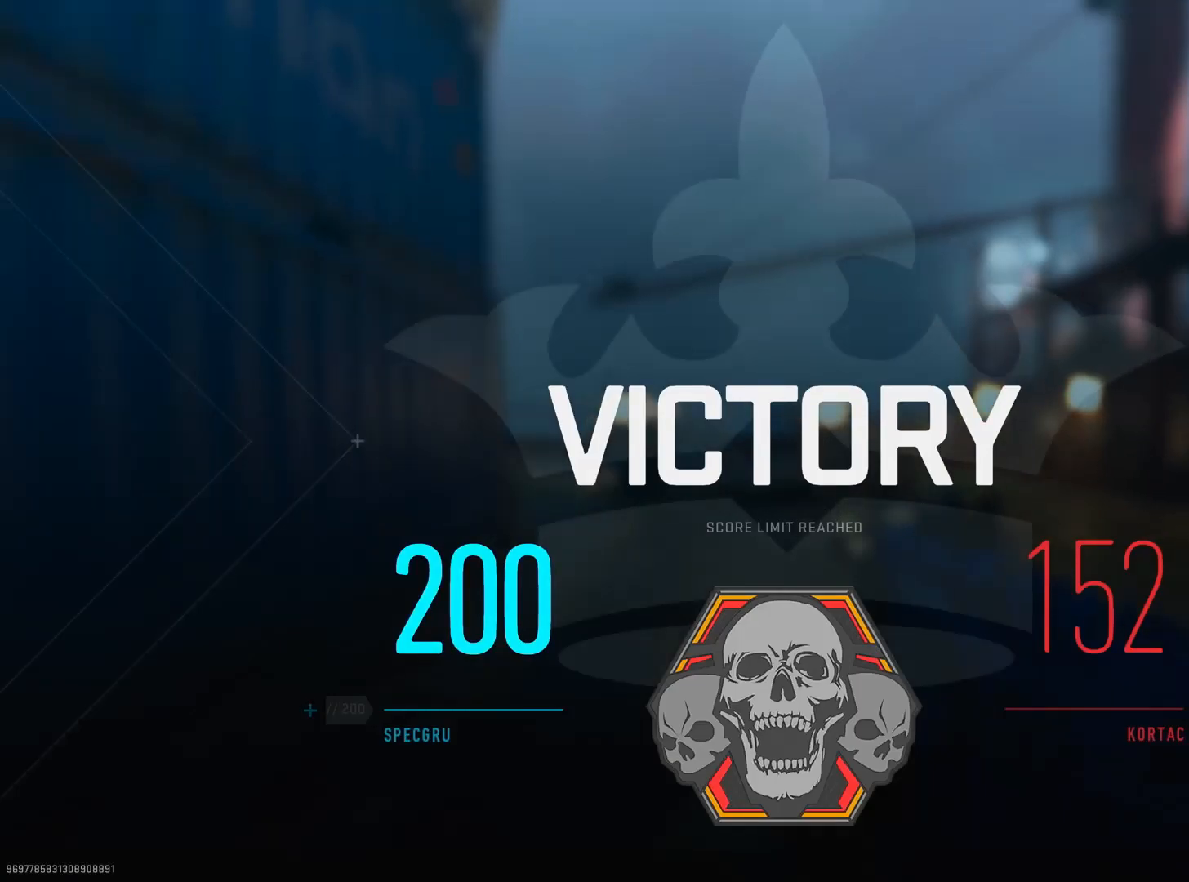
{"buttons": [], "left_stick": "center", "right_stick": "center", "events": []}
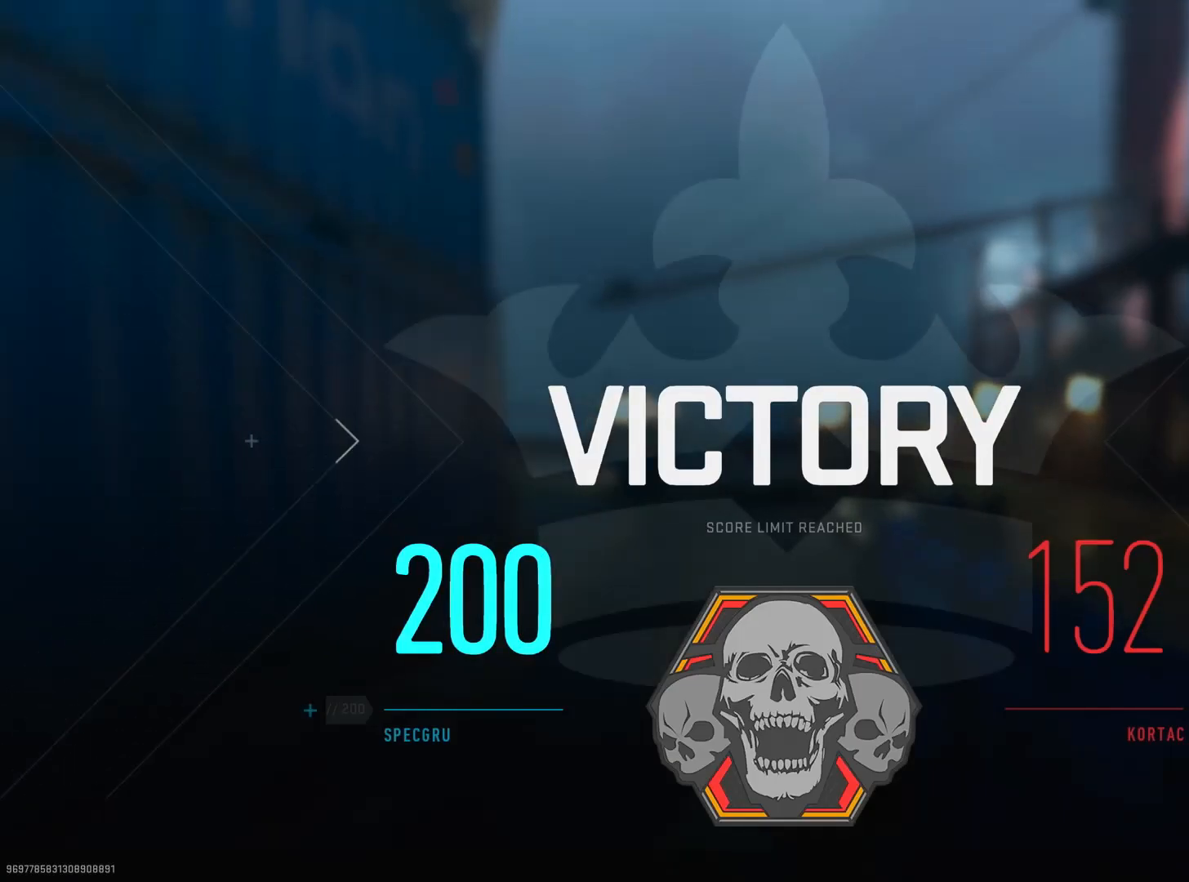
{"buttons": [], "left_stick": "center", "right_stick": "center", "events": []}
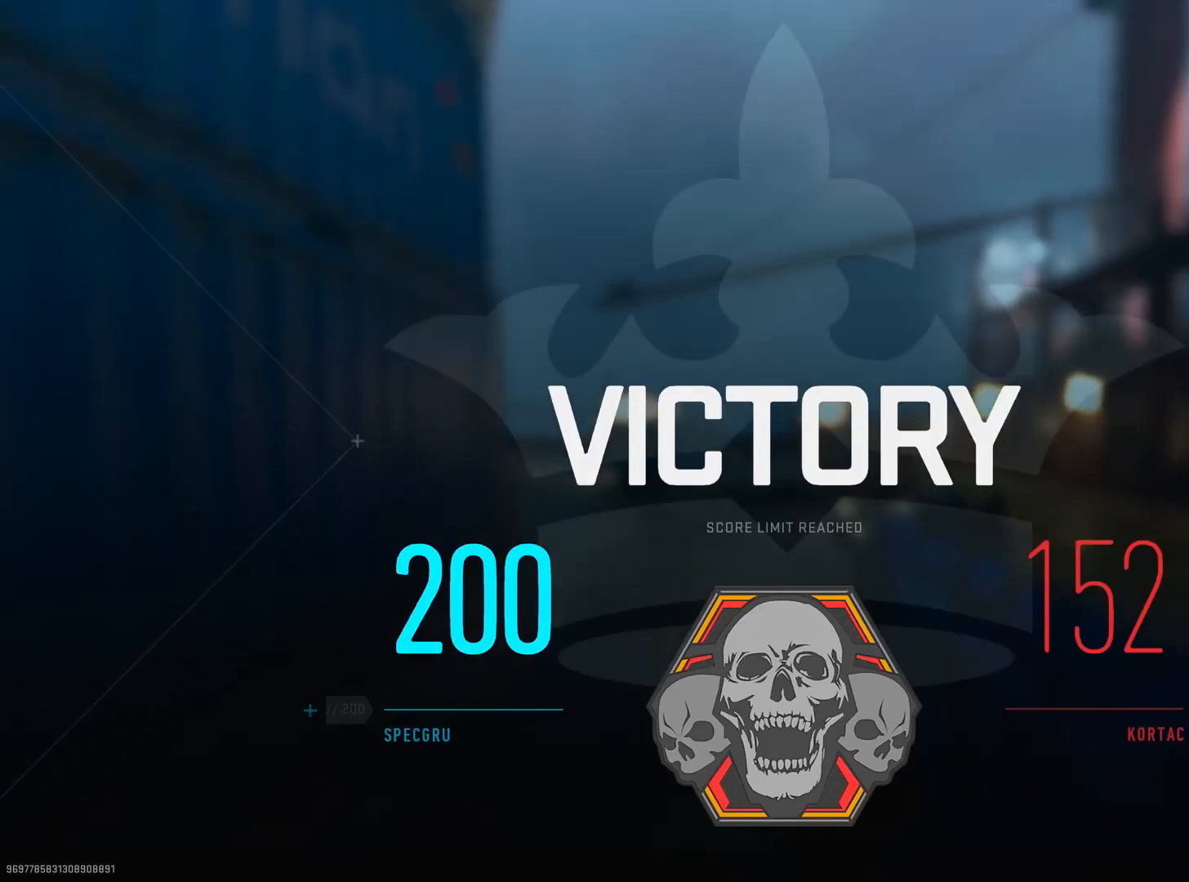
{"buttons": [], "left_stick": "center", "right_stick": "center", "events": []}